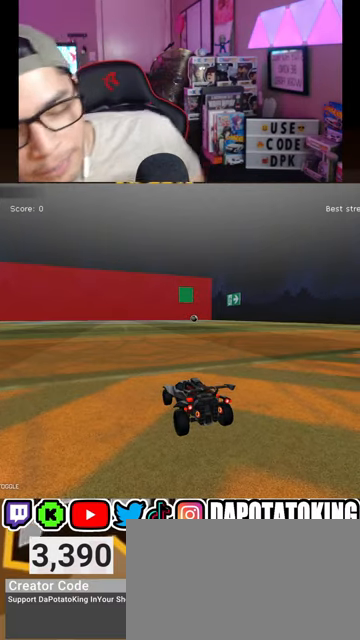
Gameplay with a controller (Xbox layout); each line is a JSON object with the inputs held at the frame after it. "events" lists button and stick changes between this image and that frame as [ms after this image, input, new state], when the widget could be followed in between.
{"buttons": [], "left_stick": "center", "right_stick": "center", "events": [[133, "DPAD_DOWN", "down"], [267, "DPAD_DOWN", "up"]]}
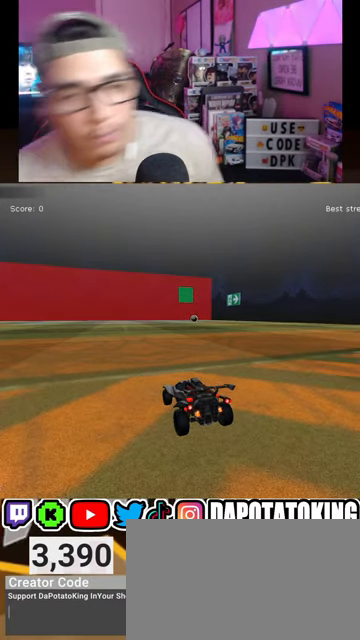
{"buttons": ["X"], "left_stick": "center", "right_stick": "center", "events": [[433, "X", "down"]]}
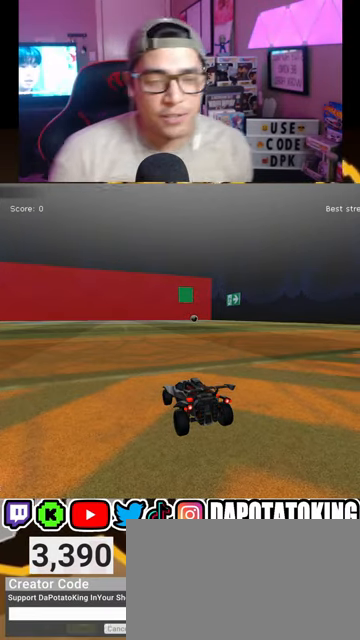
{"buttons": [], "left_stick": "center", "right_stick": "center", "events": [[67, "X", "up"]]}
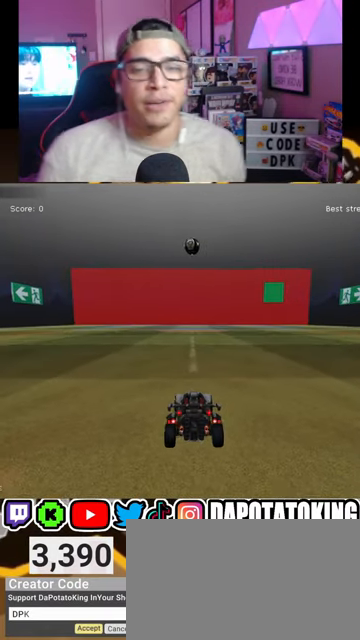
{"buttons": ["R1", "R2"], "left_stick": "center", "right_stick": "center", "events": [[100, "R2", "down"], [267, "R1", "down"], [333, "left_stick", "down-left"], [367, "R1", "up"], [467, "left_stick", "center"], [500, "R1", "down"]]}
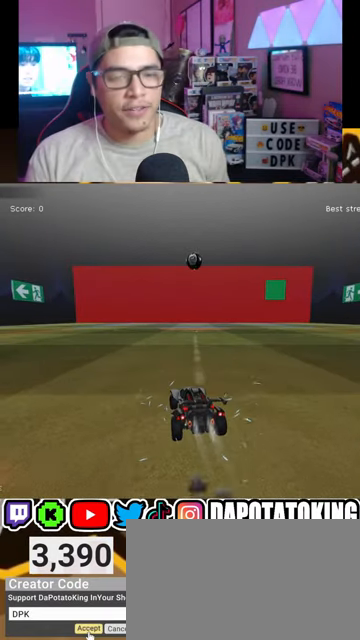
{"buttons": ["R1", "R2"], "left_stick": "center", "right_stick": "center", "events": [[67, "R1", "up"], [167, "left_stick", "right"], [200, "R1", "down"], [267, "left_stick", "center"], [300, "R1", "up"], [467, "R1", "down"]]}
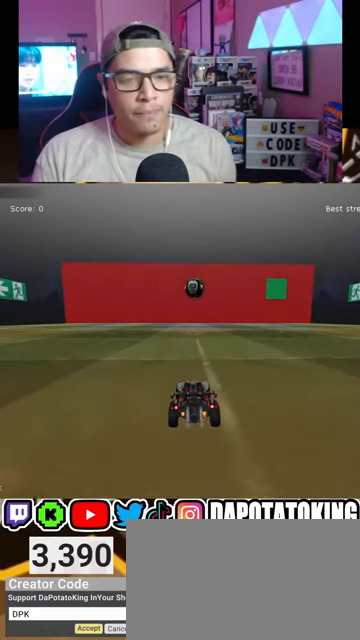
{"buttons": ["L1", "R1", "R2"], "left_stick": "right", "right_stick": "center", "events": [[67, "R1", "up"], [233, "A", "down"], [300, "left_stick", "down-left"], [400, "L1", "down"], [400, "R1", "down"], [433, "A", "up"], [433, "left_stick", "right"]]}
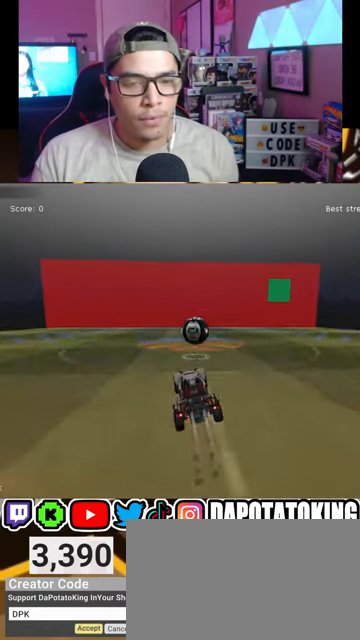
{"buttons": ["A", "L2", "R1", "R2"], "left_stick": "up-right", "right_stick": "center", "events": [[100, "L1", "up"], [100, "left_stick", "center"], [367, "L2", "down"], [367, "left_stick", "right"], [467, "A", "down"], [467, "left_stick", "up-right"]]}
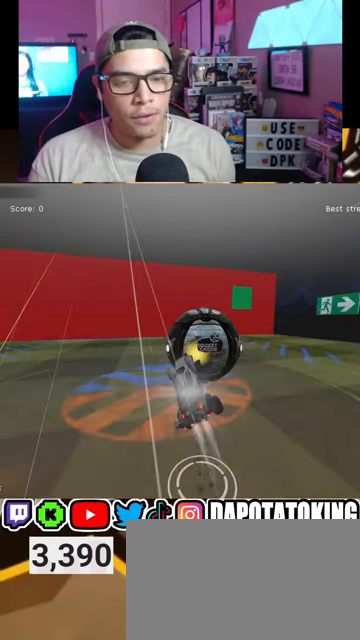
{"buttons": [], "left_stick": "center", "right_stick": "center", "events": [[200, "A", "up"], [267, "R1", "up"], [300, "L2", "up"], [300, "R2", "up"], [333, "left_stick", "center"]]}
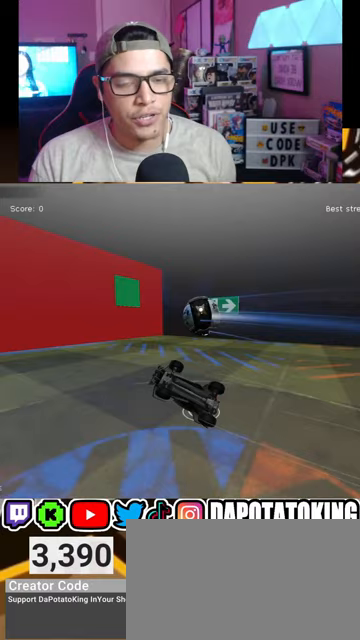
{"buttons": [], "left_stick": "center", "right_stick": "center", "events": []}
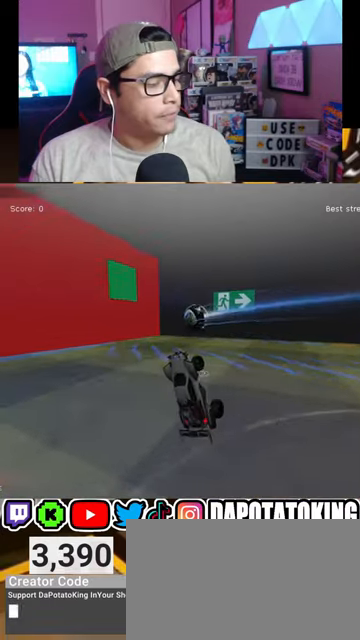
{"buttons": [], "left_stick": "center", "right_stick": "center", "events": []}
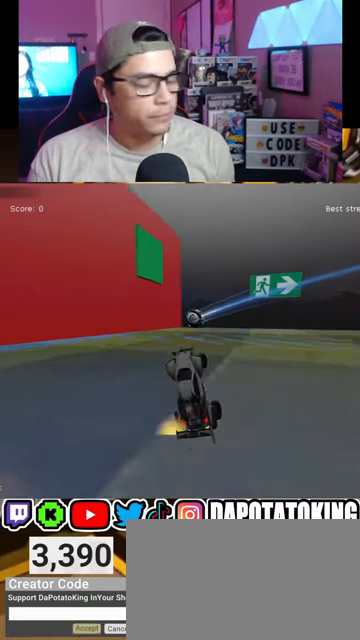
{"buttons": [], "left_stick": "center", "right_stick": "center", "events": [[133, "X", "down"], [267, "X", "up"]]}
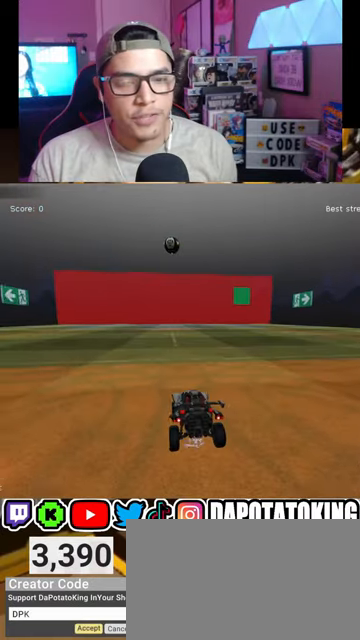
{"buttons": ["R2"], "left_stick": "left", "right_stick": "center", "events": [[33, "R2", "down"], [200, "R1", "down"], [300, "R1", "up"], [400, "left_stick", "left"], [433, "R1", "down"], [500, "R1", "up"]]}
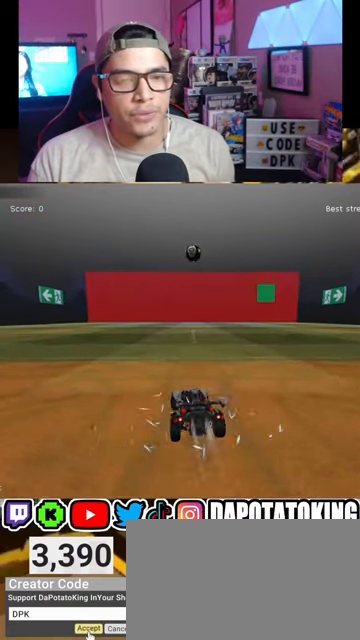
{"buttons": ["R2"], "left_stick": "center", "right_stick": "center", "events": [[33, "left_stick", "center"], [133, "R1", "down"], [233, "R1", "up"], [300, "left_stick", "right"], [333, "R1", "down"], [367, "left_stick", "center"], [433, "R1", "up"]]}
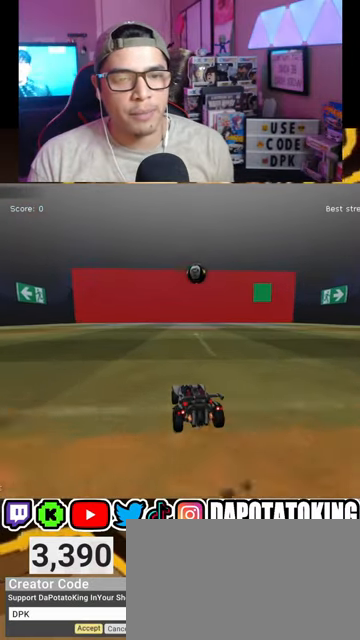
{"buttons": ["A", "L1", "R2"], "left_stick": "down-right", "right_stick": "center", "events": [[67, "R1", "down"], [333, "left_stick", "right"], [367, "R1", "up"], [467, "A", "down"], [467, "left_stick", "down-right"], [500, "L1", "down"]]}
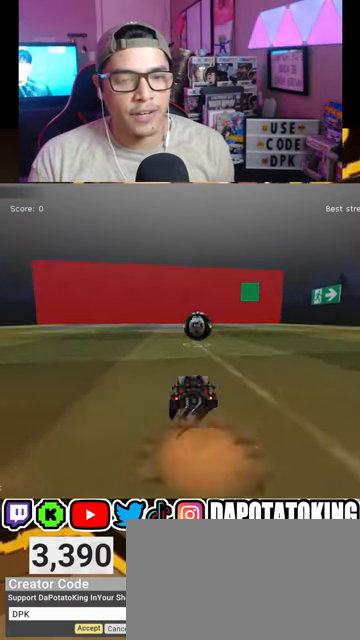
{"buttons": ["A", "L2", "R1", "R2"], "left_stick": "right", "right_stick": "center", "events": [[67, "R1", "down"], [100, "left_stick", "down-left"], [133, "A", "up"], [167, "L1", "up"], [233, "left_stick", "center"], [300, "L2", "down"], [300, "left_stick", "right"], [400, "A", "down"]]}
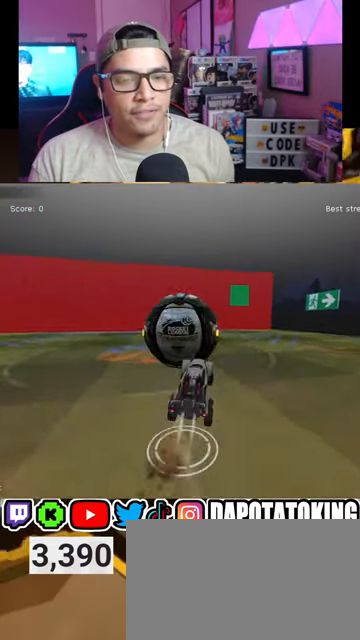
{"buttons": [], "left_stick": "center", "right_stick": "center", "events": [[167, "A", "up"], [233, "R1", "up"], [233, "left_stick", "center"], [300, "L2", "up"], [333, "R2", "up"]]}
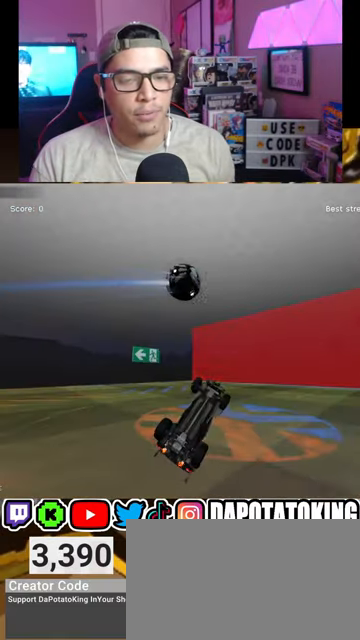
{"buttons": [], "left_stick": "center", "right_stick": "center", "events": []}